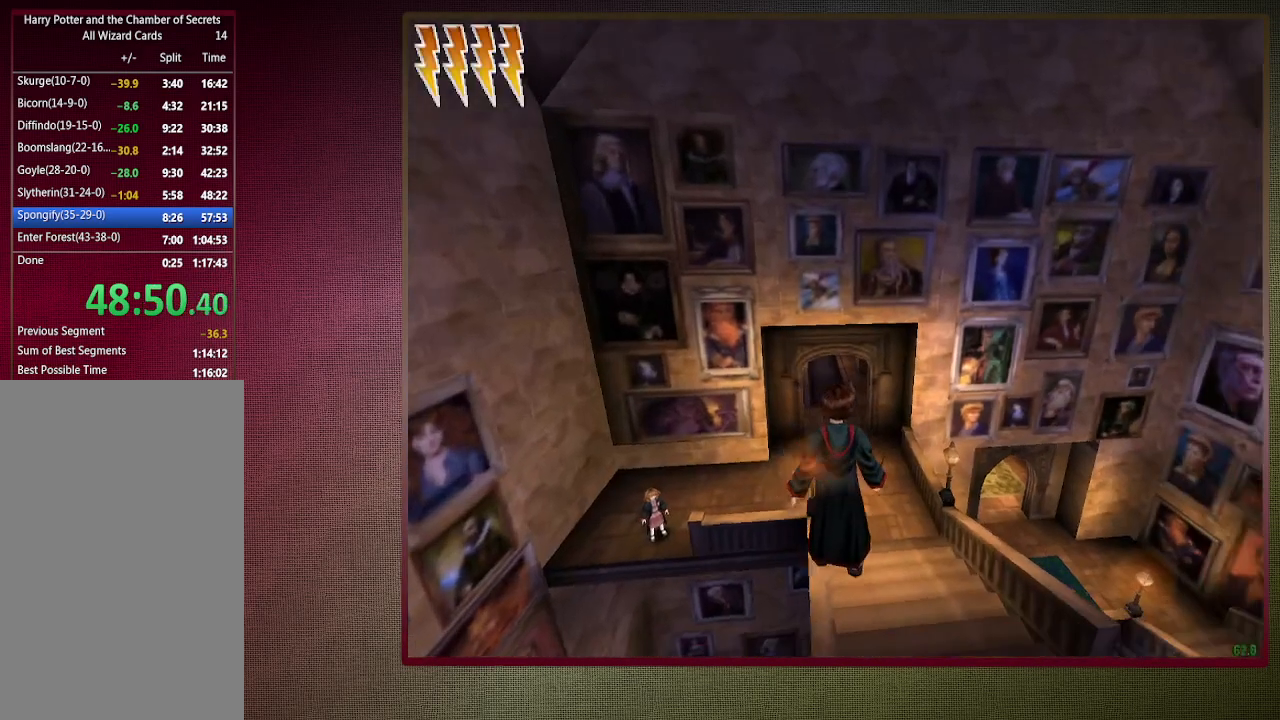
Gameplay with keyboard and mouse; each line is a JSON object with the keys and mouse buttons held at the frame after it. "events" lists presses ("down") and releases ("up") of "1", "2", "3", "4", "a", "alt", "c", "ctrl", "d", "down", "e", "escape", "f1", "left", "q", "return", "right", "s", "shift", "space", "tab", "up", "v", "w", "x", "z", "mouse_left", "mouse_wheel" and "mouse_right" between this image and that frame as [ms after this image, input, new state], when the widget could be followed in between. "mouse_left", "mouse_wheel", "mouse_right" = the "left", "wheel", "right" buttons of the "mouse" list. No other keys are recorded. "wheel" means that the mouse wheel is clicked or scrolled. Mouse movement is not recorded.
{"keys": ["d", "shift", "space", "w"], "mouse": [], "events": [[17, "space", "down"], [17, "w", "down"], [117, "shift", "down"], [367, "d", "down"]]}
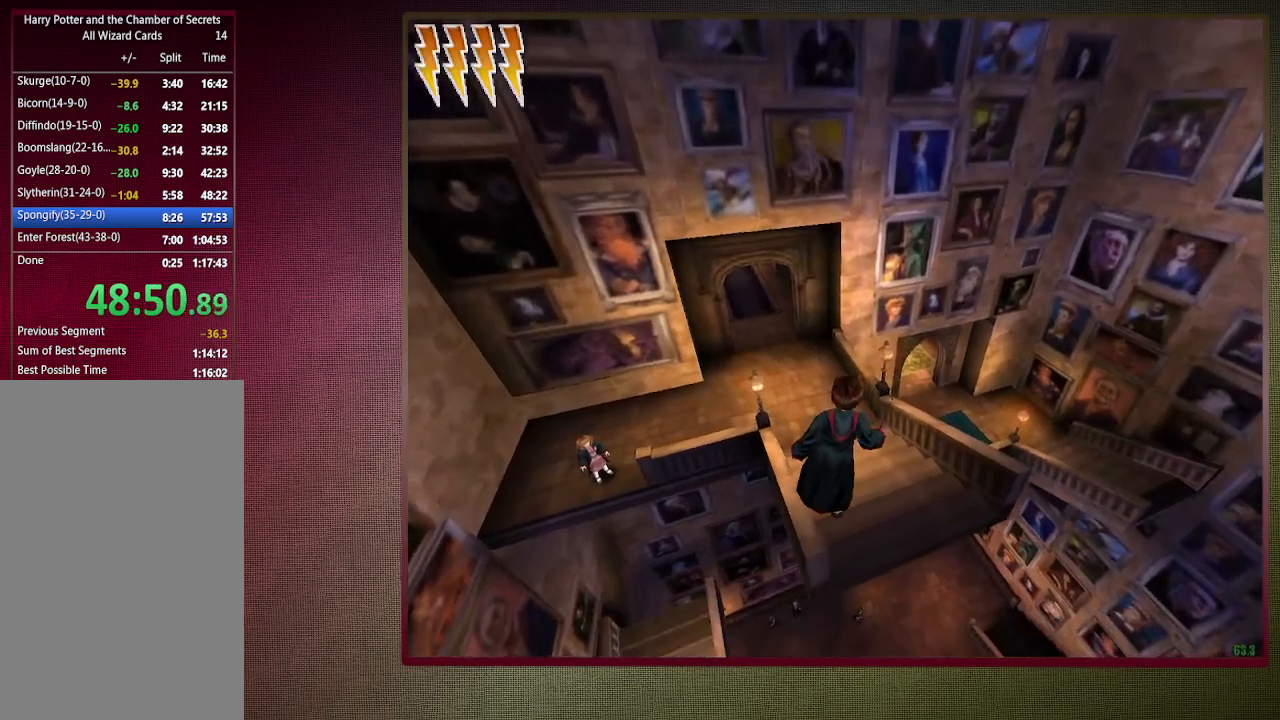
{"keys": ["shift", "space", "w"], "mouse": [], "events": [[50, "d", "up"]]}
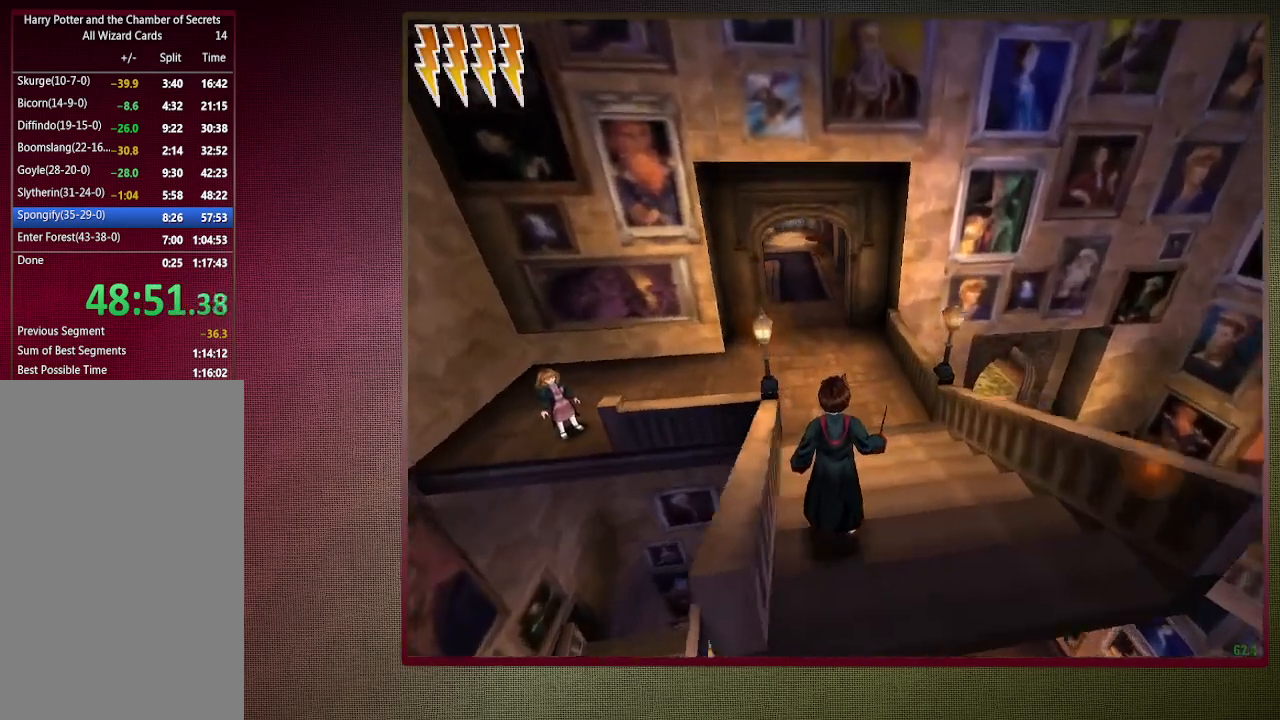
{"keys": ["shift", "space", "w"], "mouse": [], "events": []}
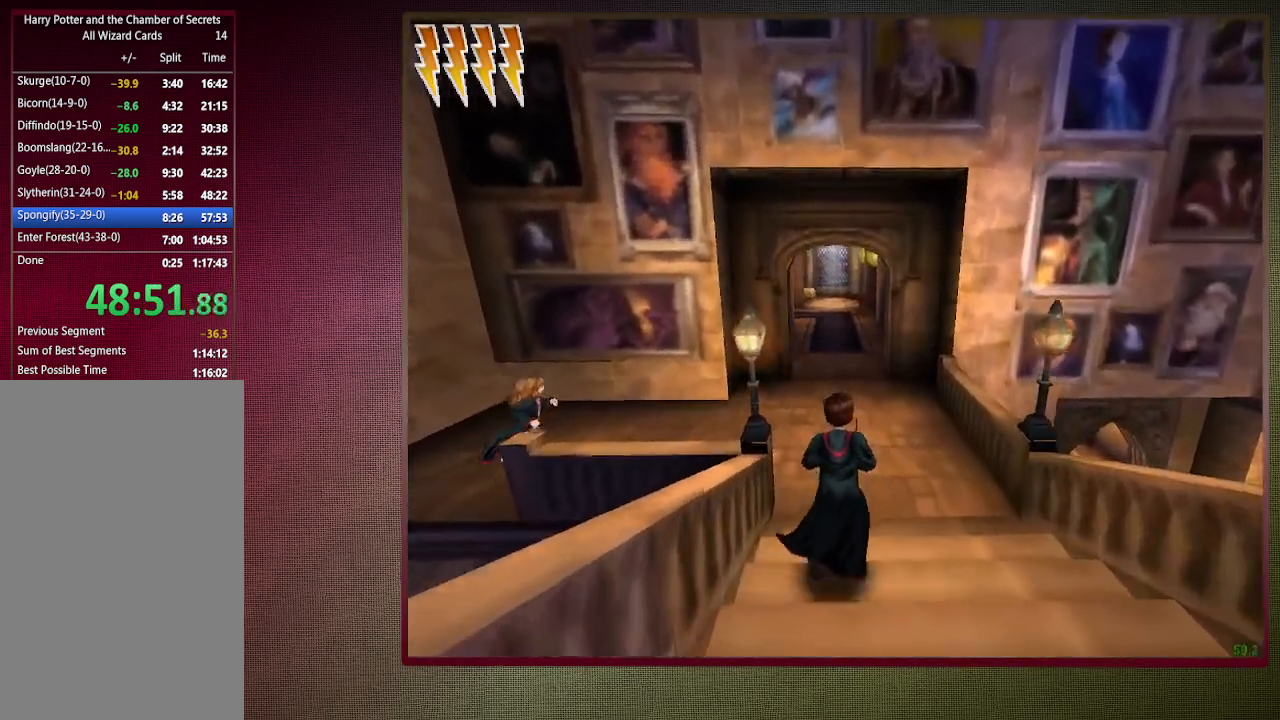
{"keys": ["shift", "space", "w"], "mouse": [], "events": []}
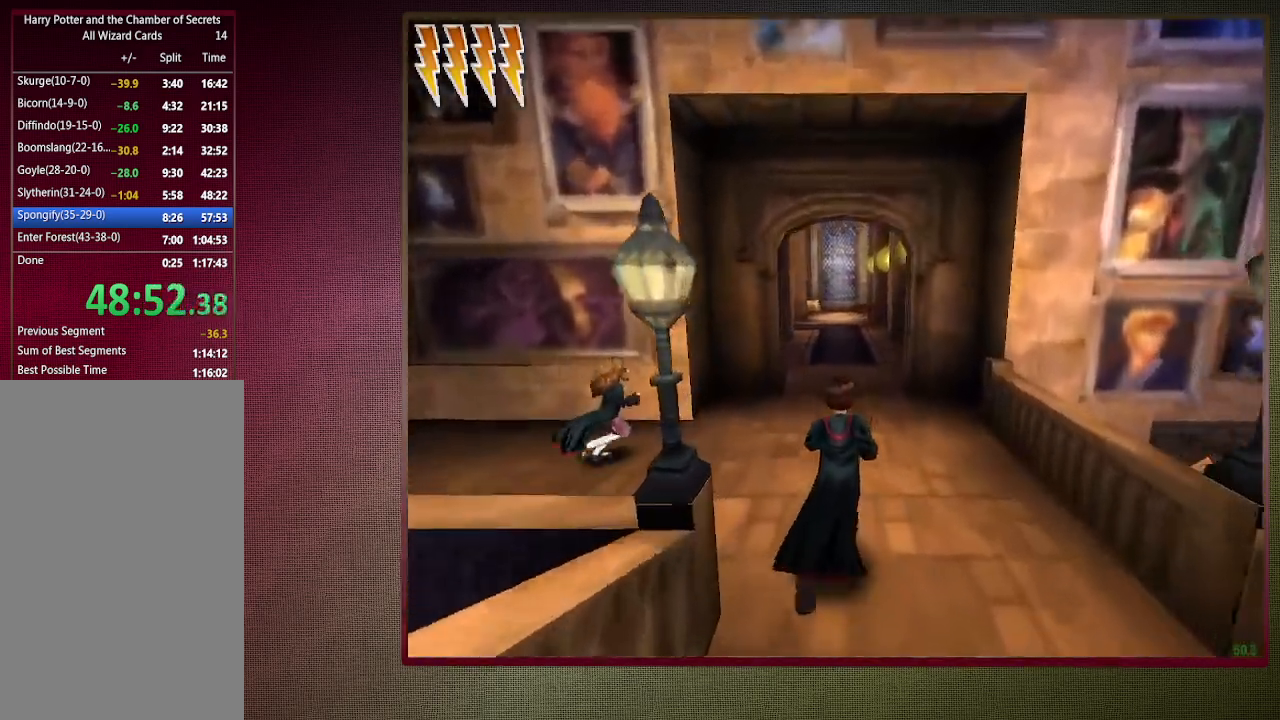
{"keys": ["shift", "space", "w"], "mouse": [], "events": []}
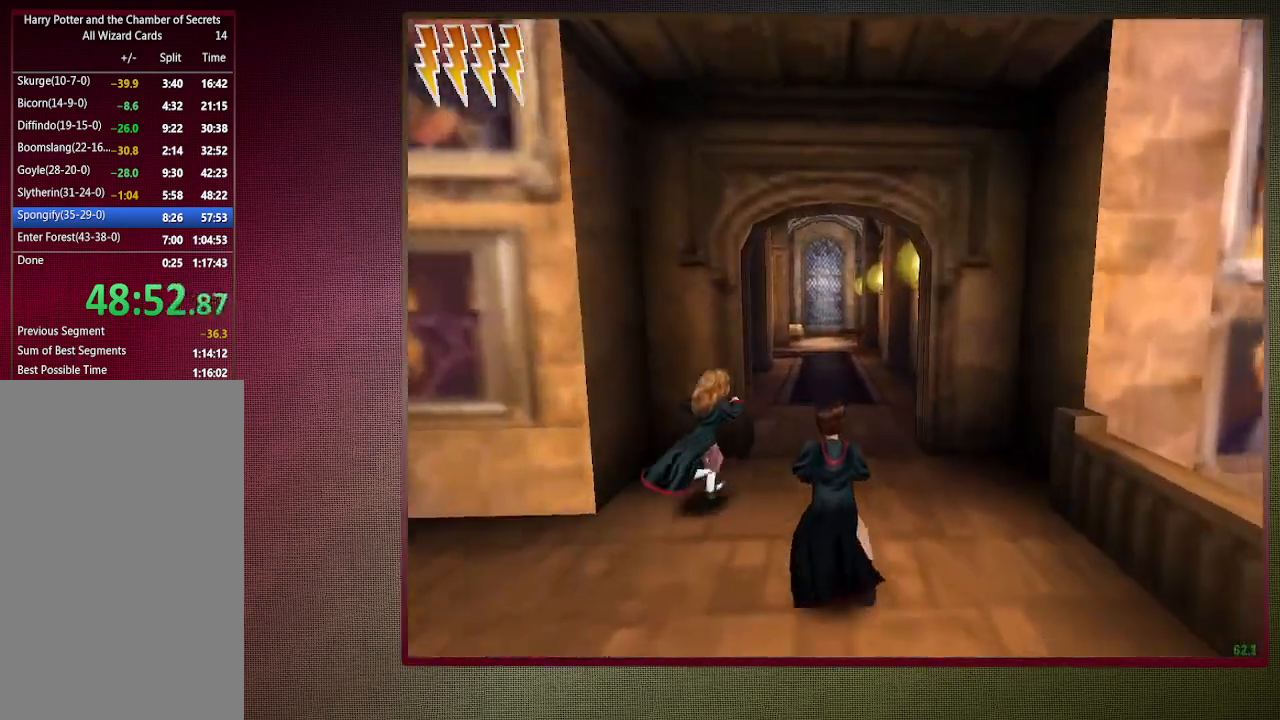
{"keys": ["shift", "space", "w"], "mouse": [], "events": [[150, "d", "down"], [250, "d", "up"]]}
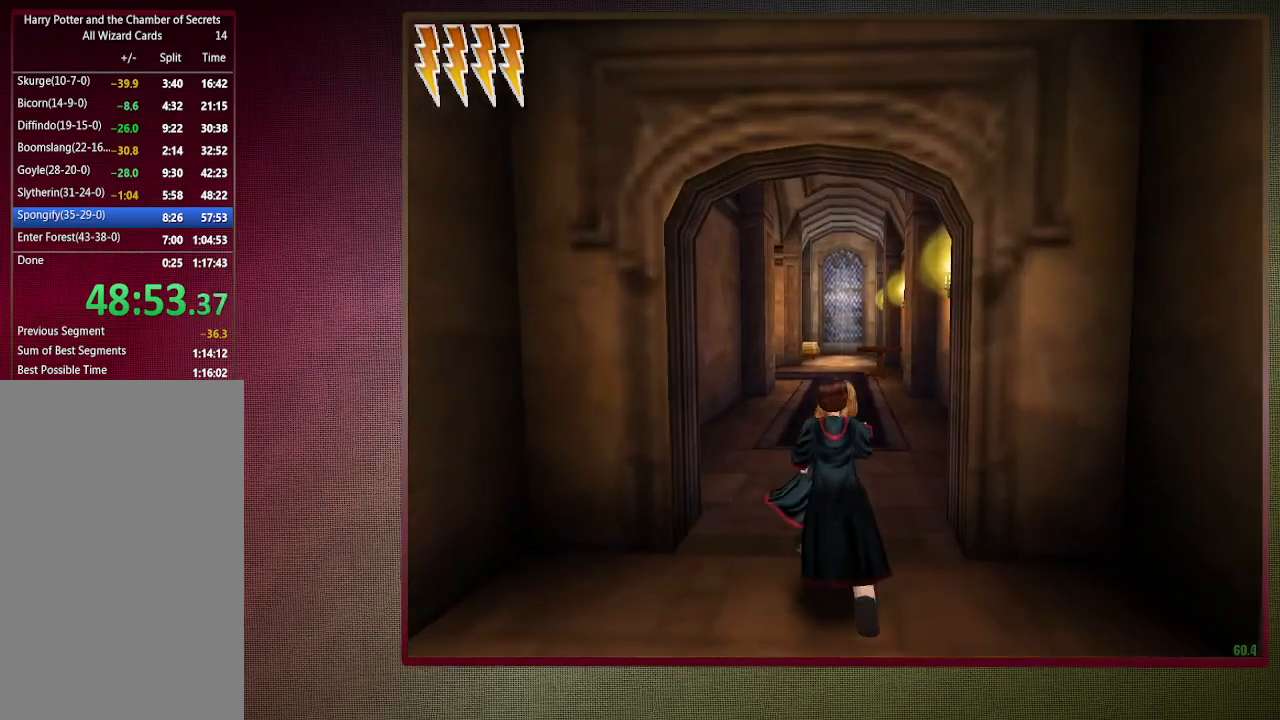
{"keys": ["shift", "space", "w"], "mouse": [], "events": []}
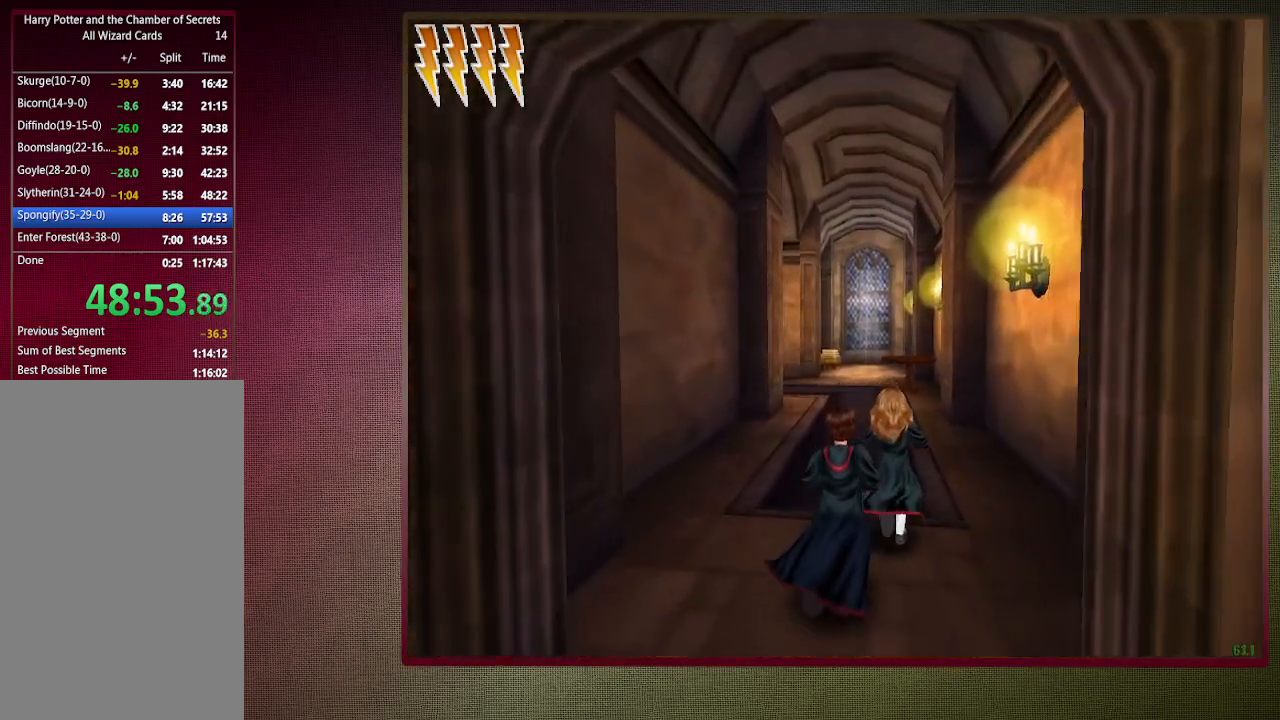
{"keys": ["shift", "space", "w"], "mouse": [], "events": []}
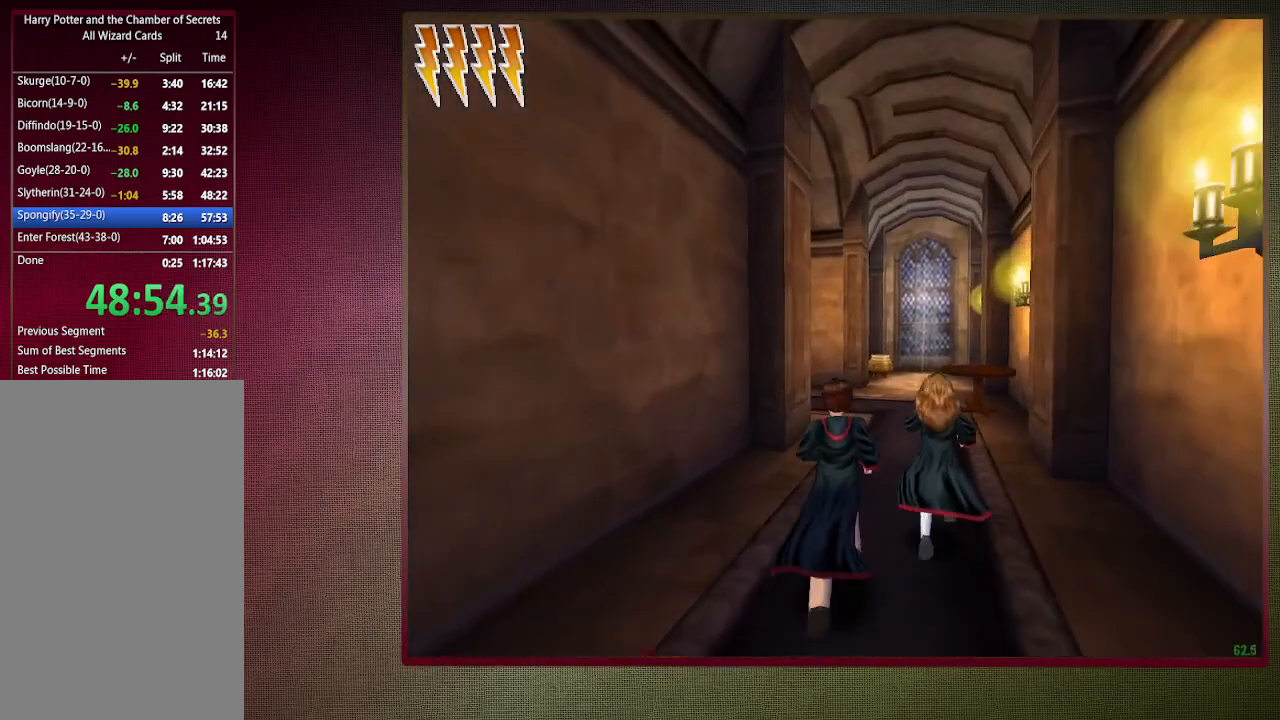
{"keys": ["shift", "space", "w"], "mouse": [], "events": []}
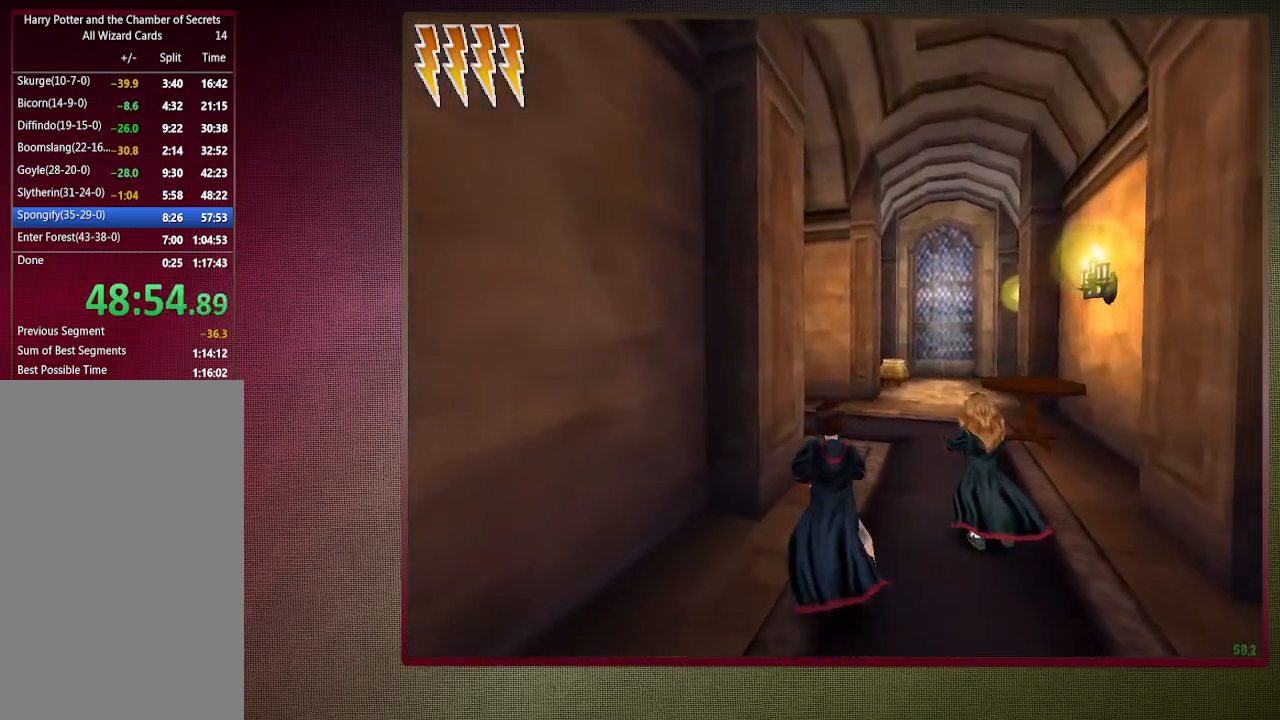
{"keys": ["shift", "space", "w"], "mouse": [], "events": []}
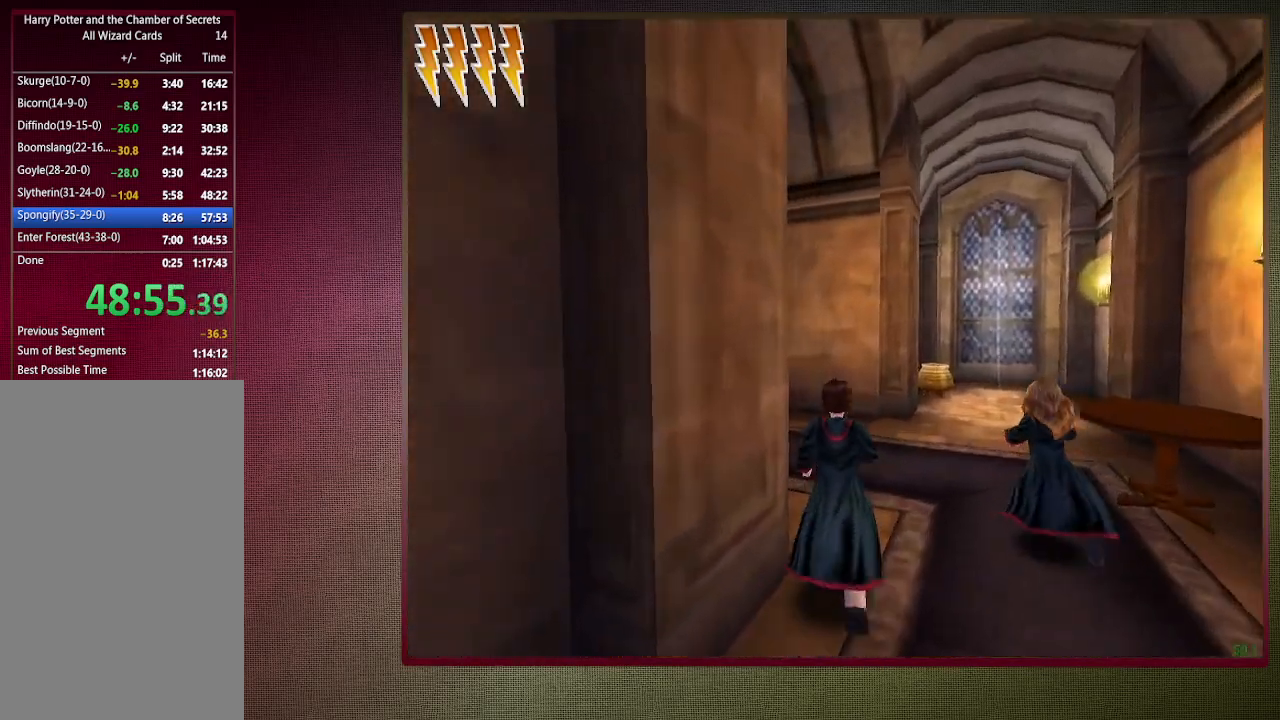
{"keys": ["shift", "space", "w"], "mouse": [], "events": []}
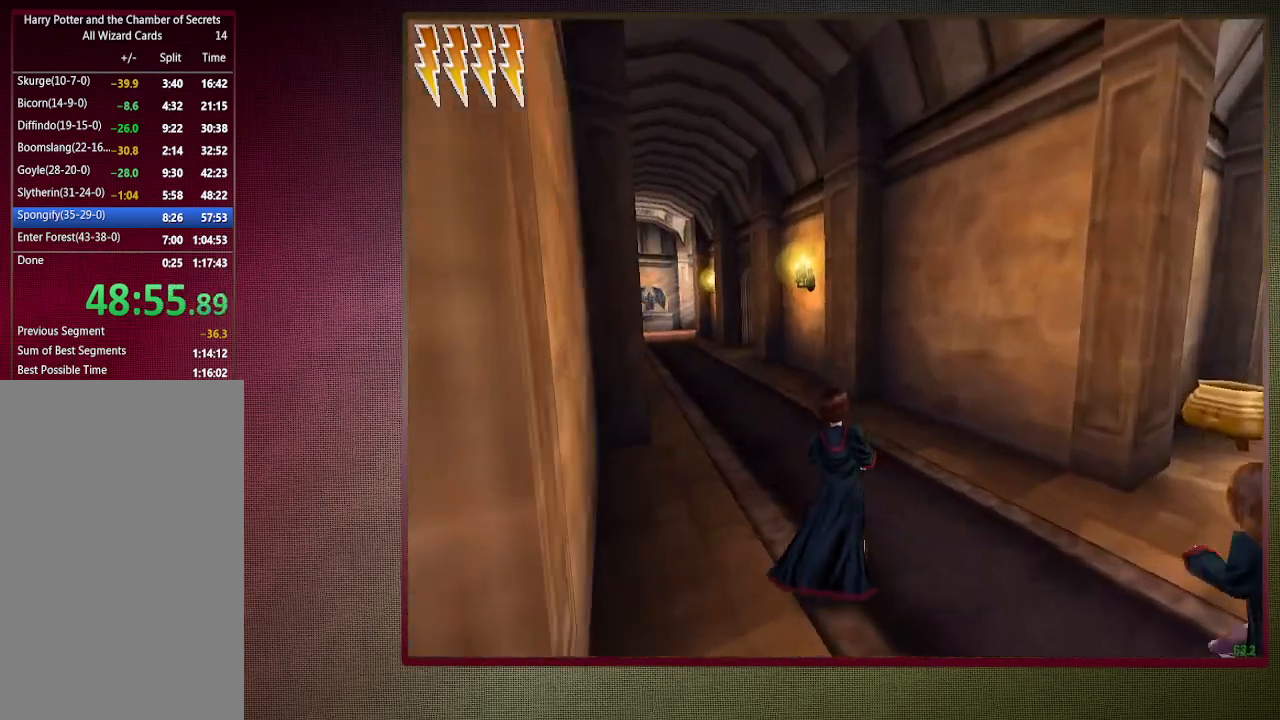
{"keys": ["shift", "space", "w"], "mouse": [], "events": []}
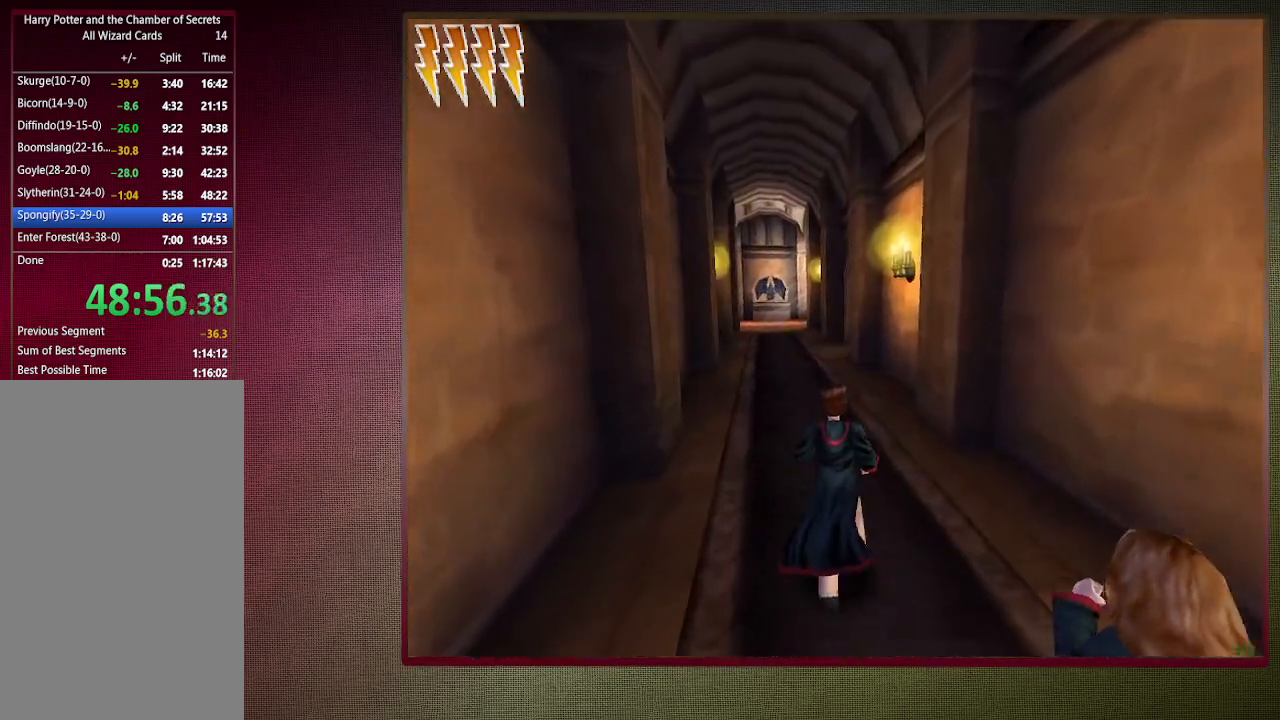
{"keys": ["shift", "space", "w"], "mouse": [], "events": []}
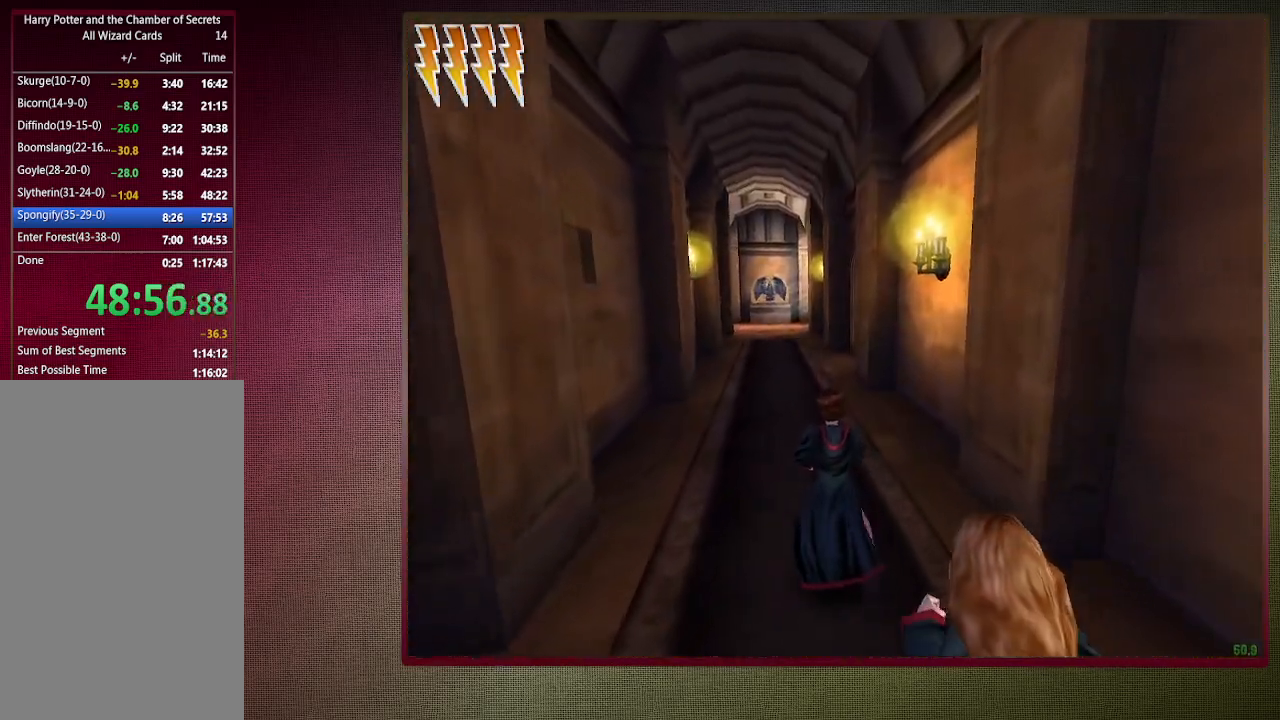
{"keys": ["shift", "space", "w"], "mouse": [], "events": []}
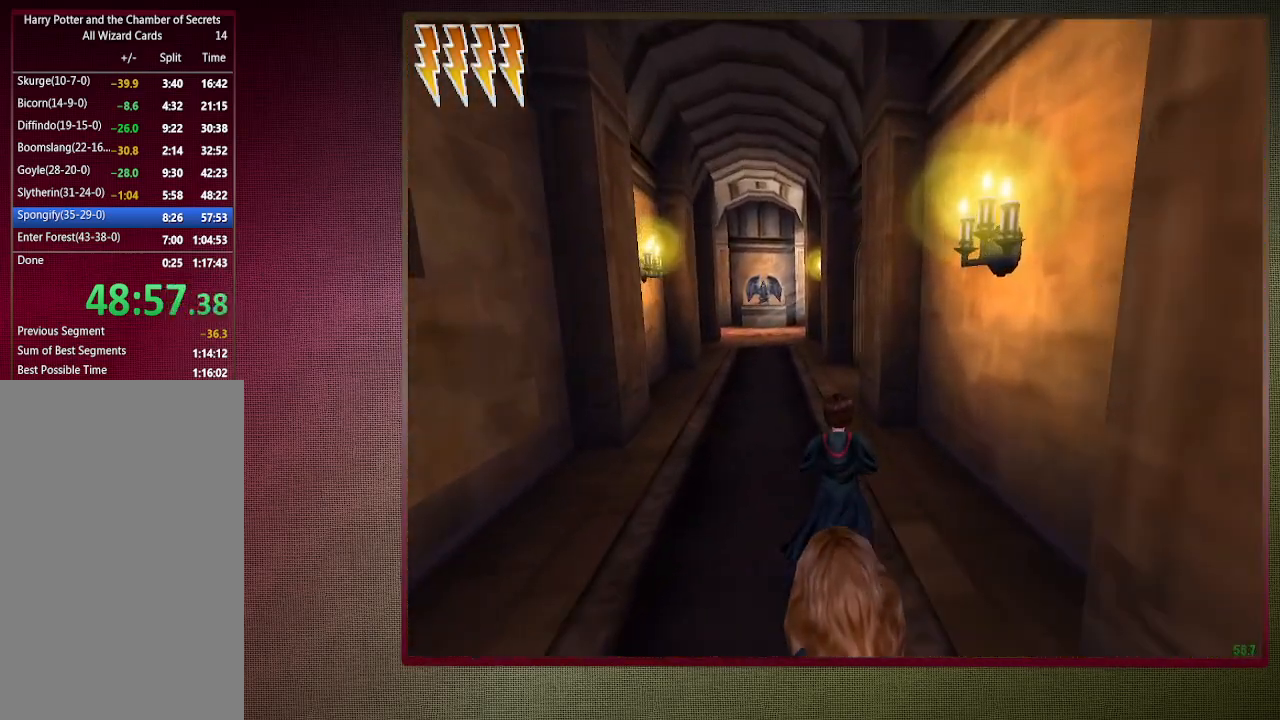
{"keys": ["shift", "space", "w"], "mouse": [], "events": []}
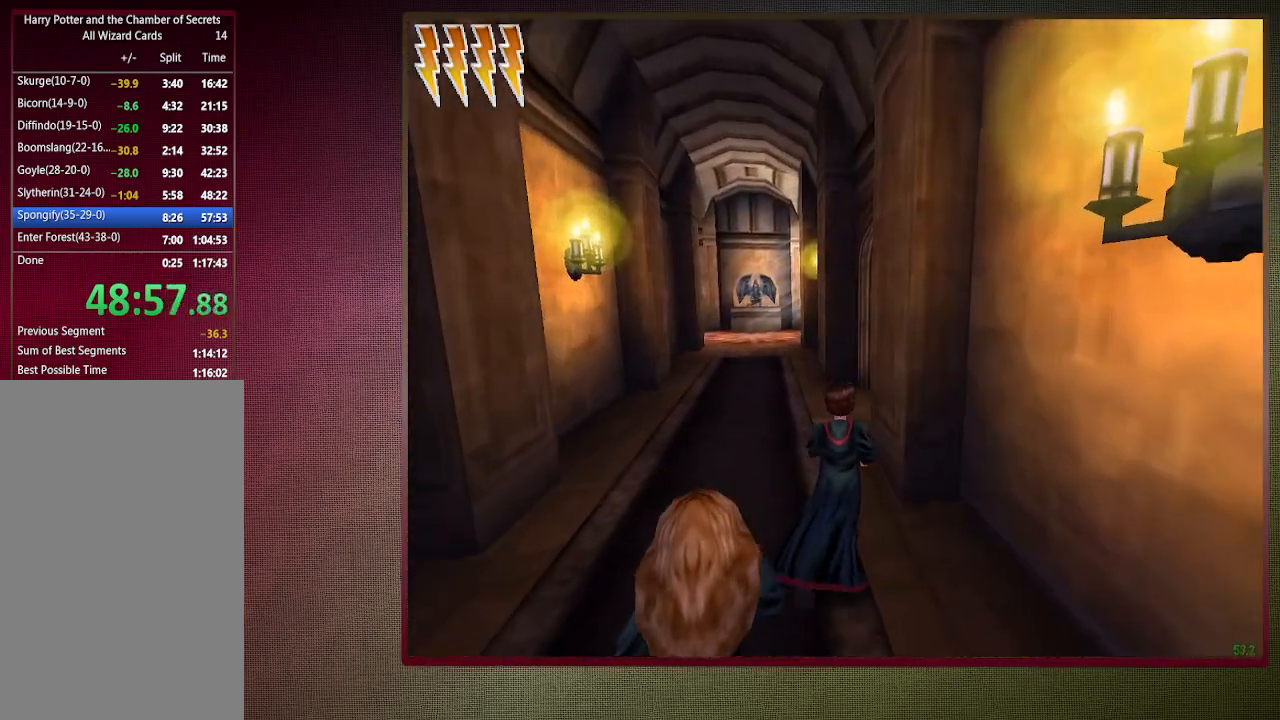
{"keys": ["shift", "space", "w"], "mouse": [], "events": []}
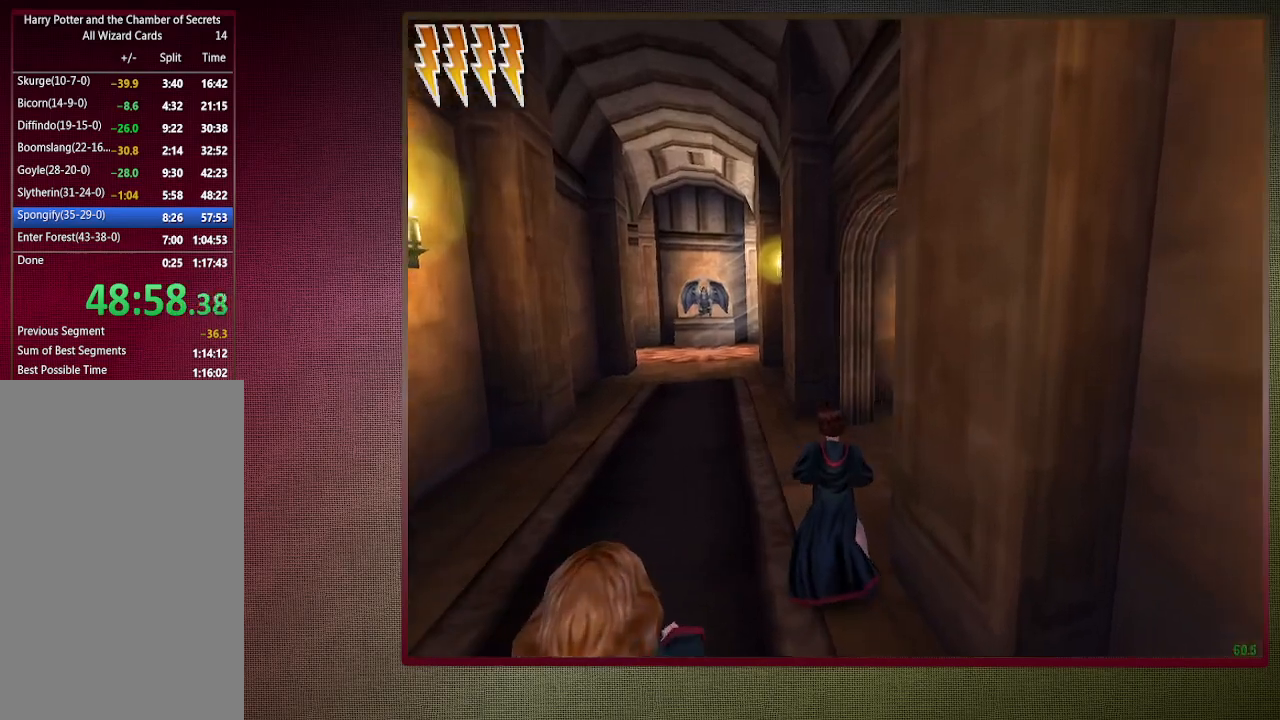
{"keys": ["shift", "space", "w"], "mouse": [], "events": []}
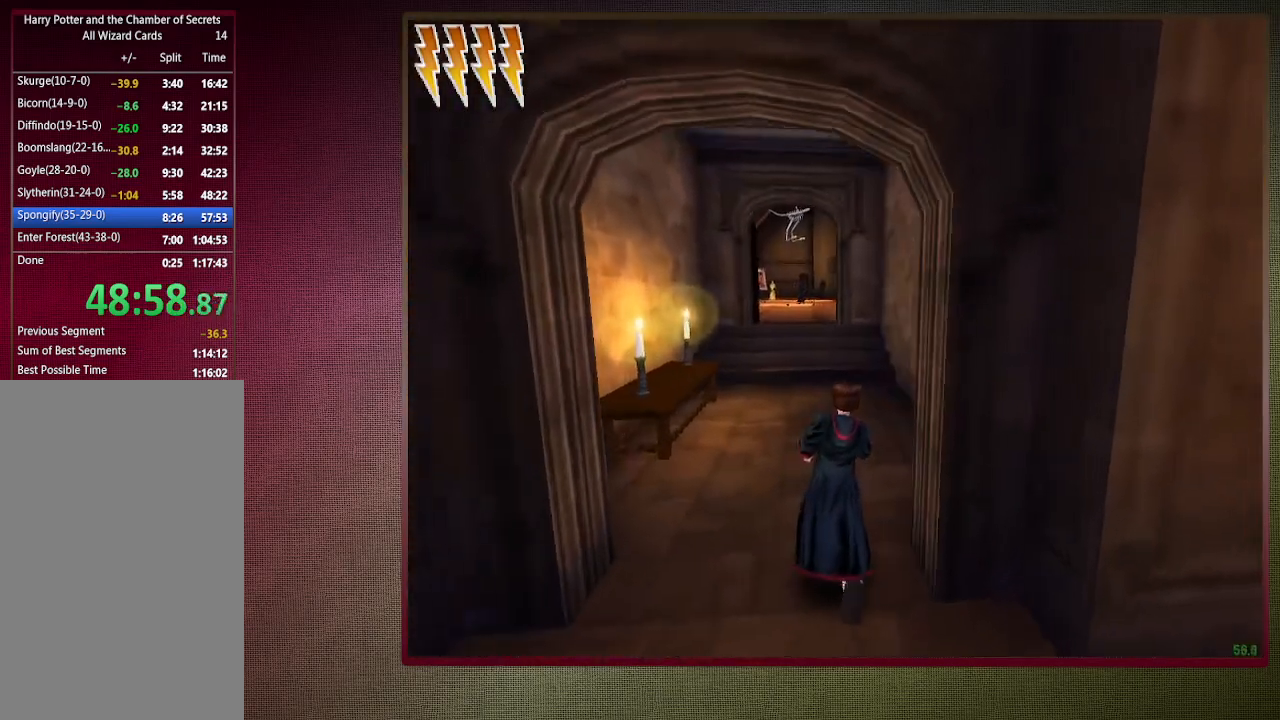
{"keys": ["shift", "space", "w"], "mouse": [], "events": []}
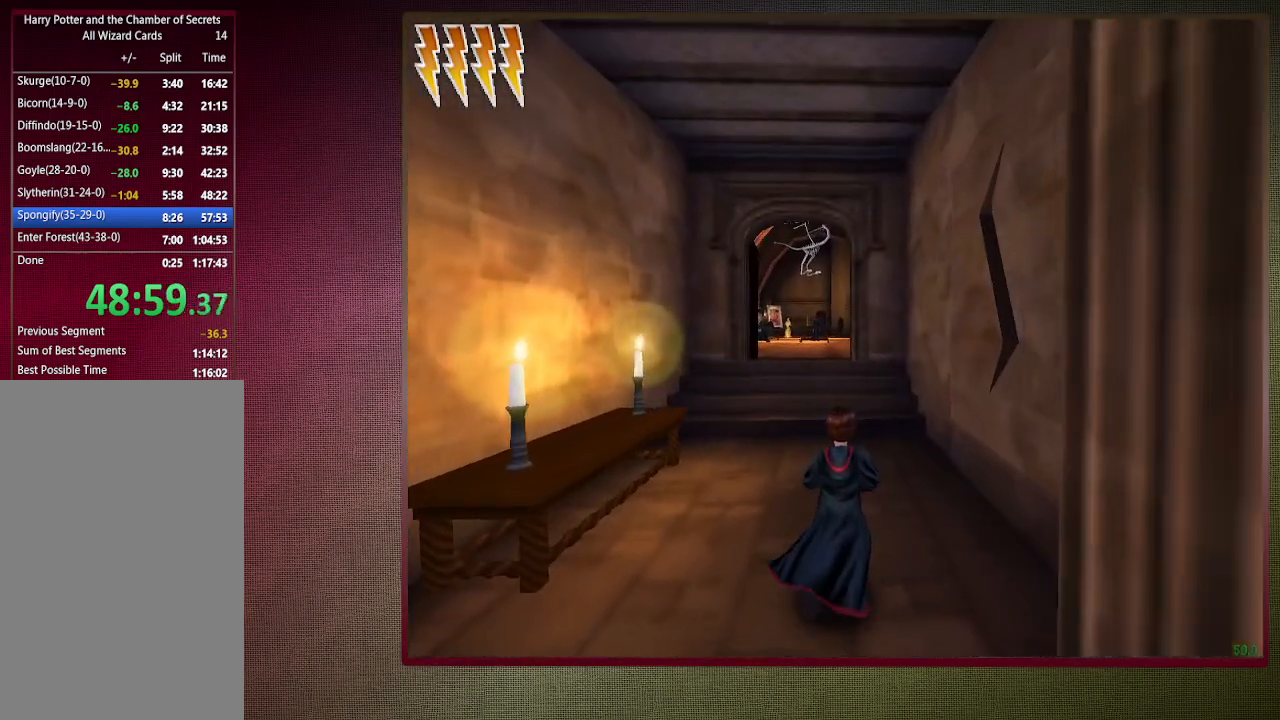
{"keys": ["shift", "space", "w"], "mouse": [], "events": []}
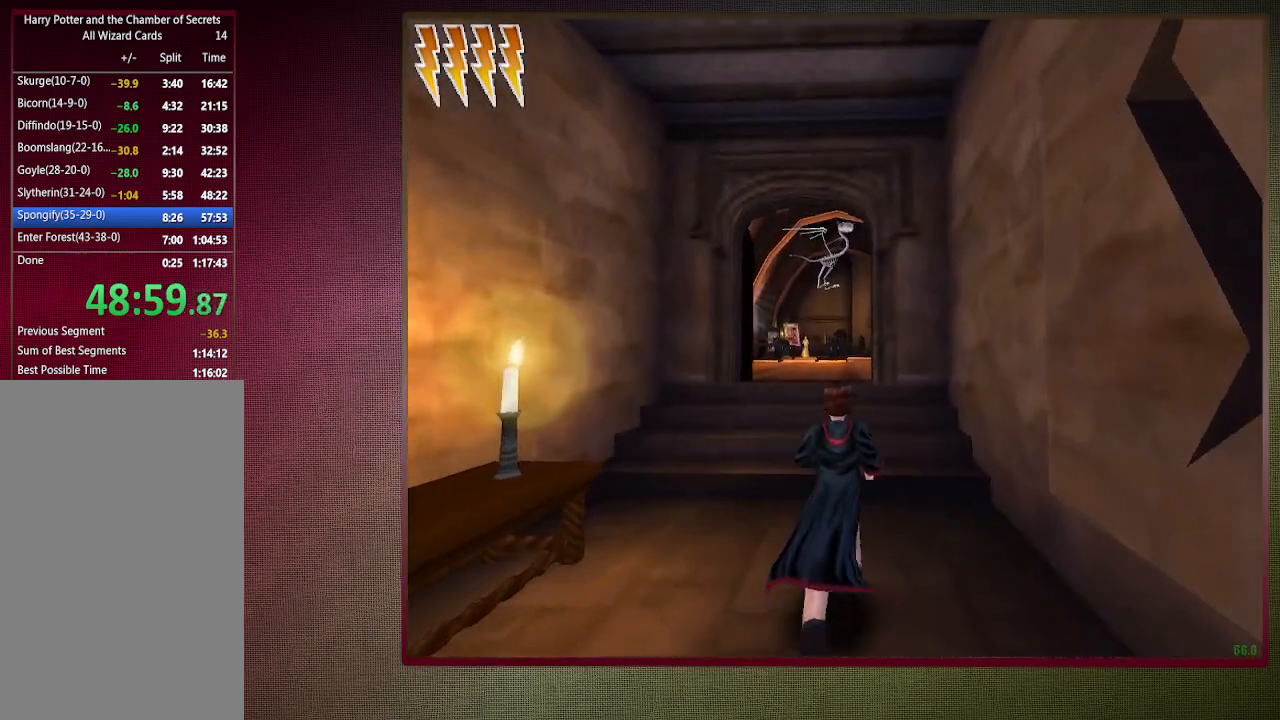
{"keys": ["shift", "space", "w"], "mouse": [], "events": []}
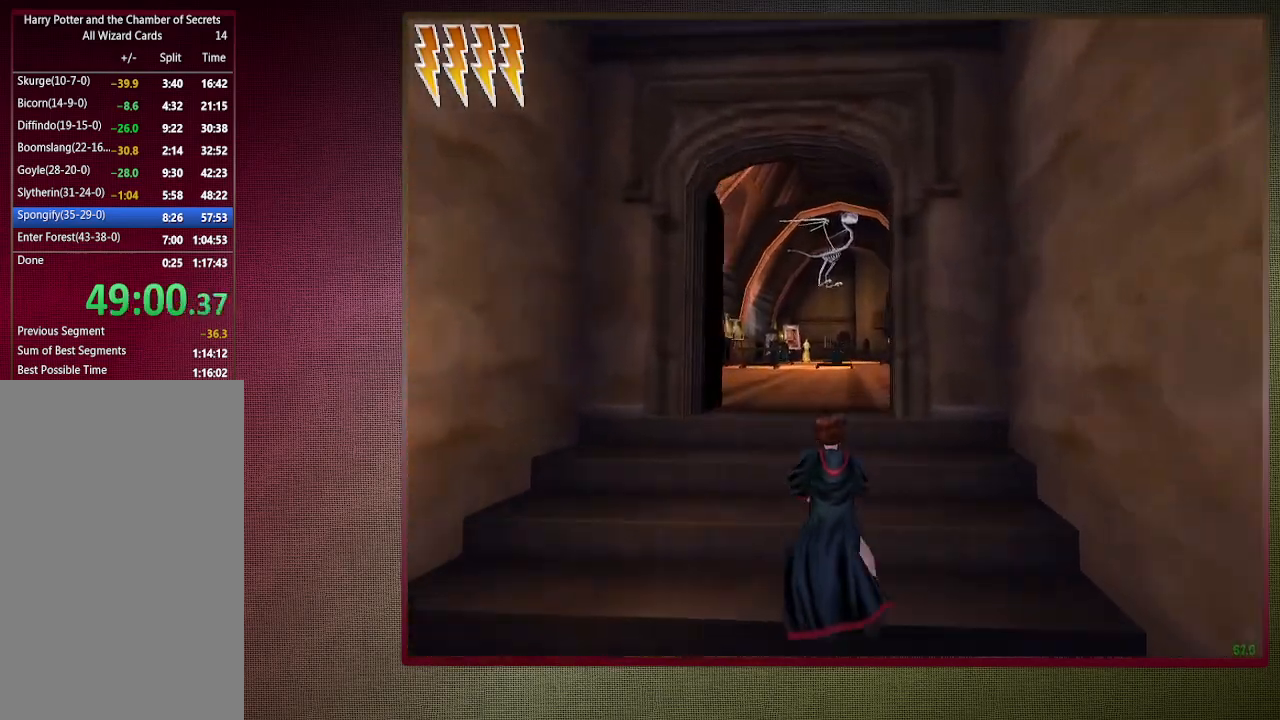
{"keys": ["shift", "space", "w"], "mouse": [], "events": []}
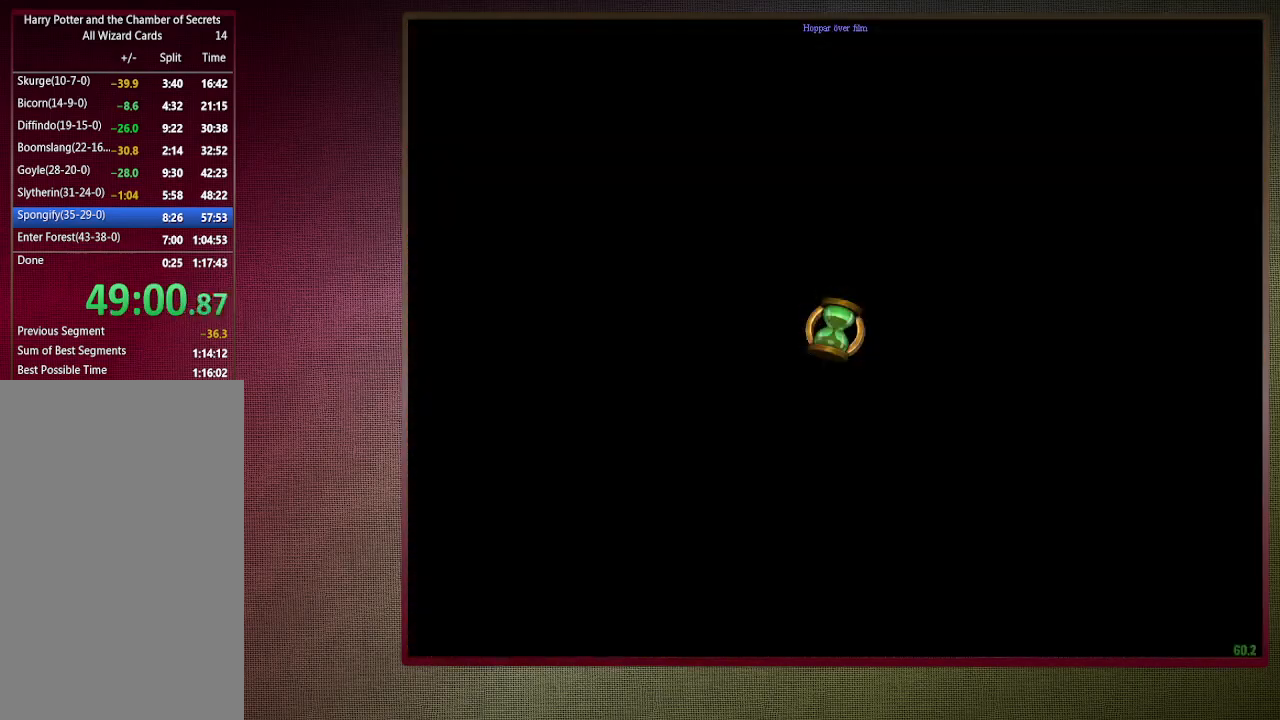
{"keys": ["shift", "space", "w"], "mouse": [], "events": []}
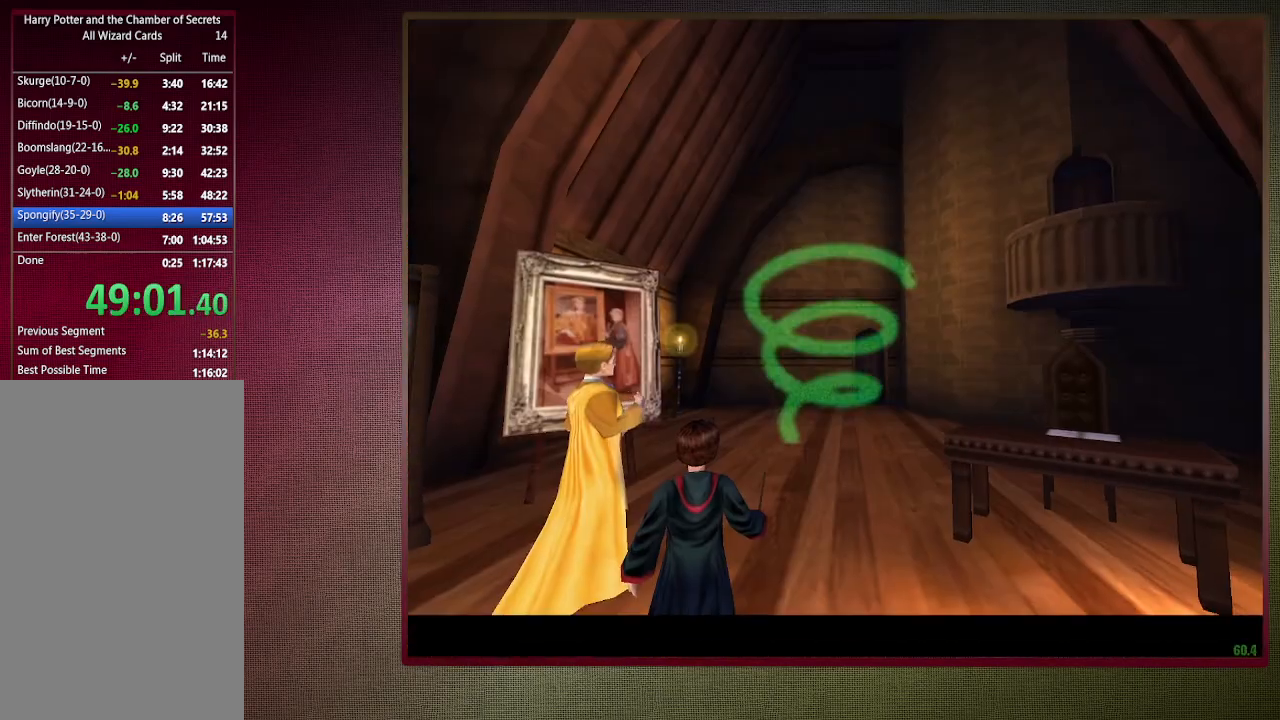
{"keys": ["space"], "mouse": [], "events": [[317, "shift", "up"], [317, "w", "up"]]}
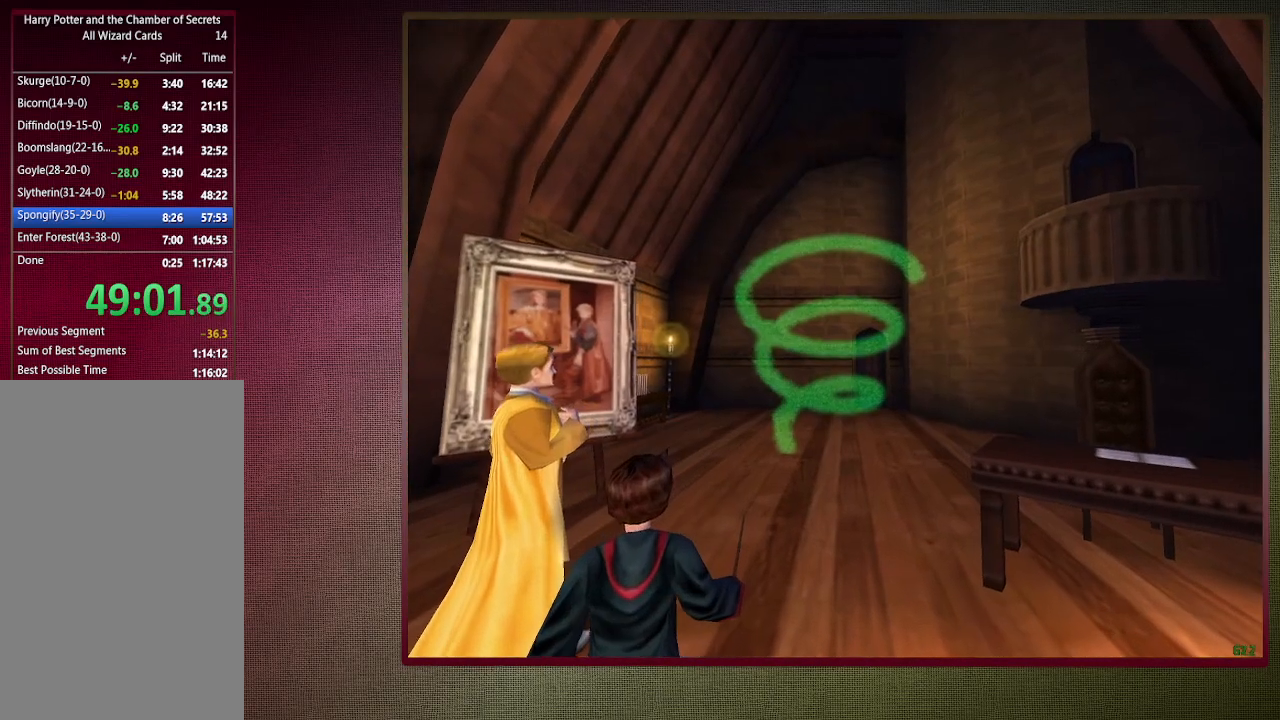
{"keys": ["space"], "mouse": [], "events": []}
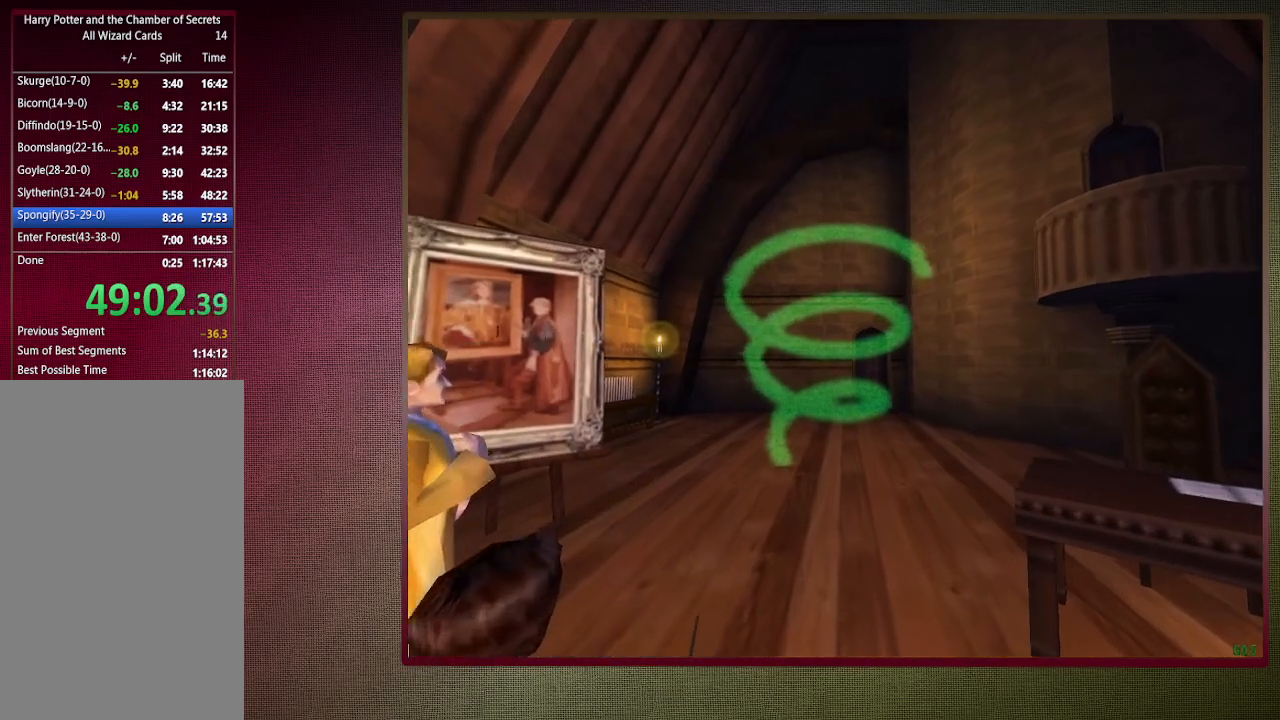
{"keys": ["space"], "mouse": [], "events": []}
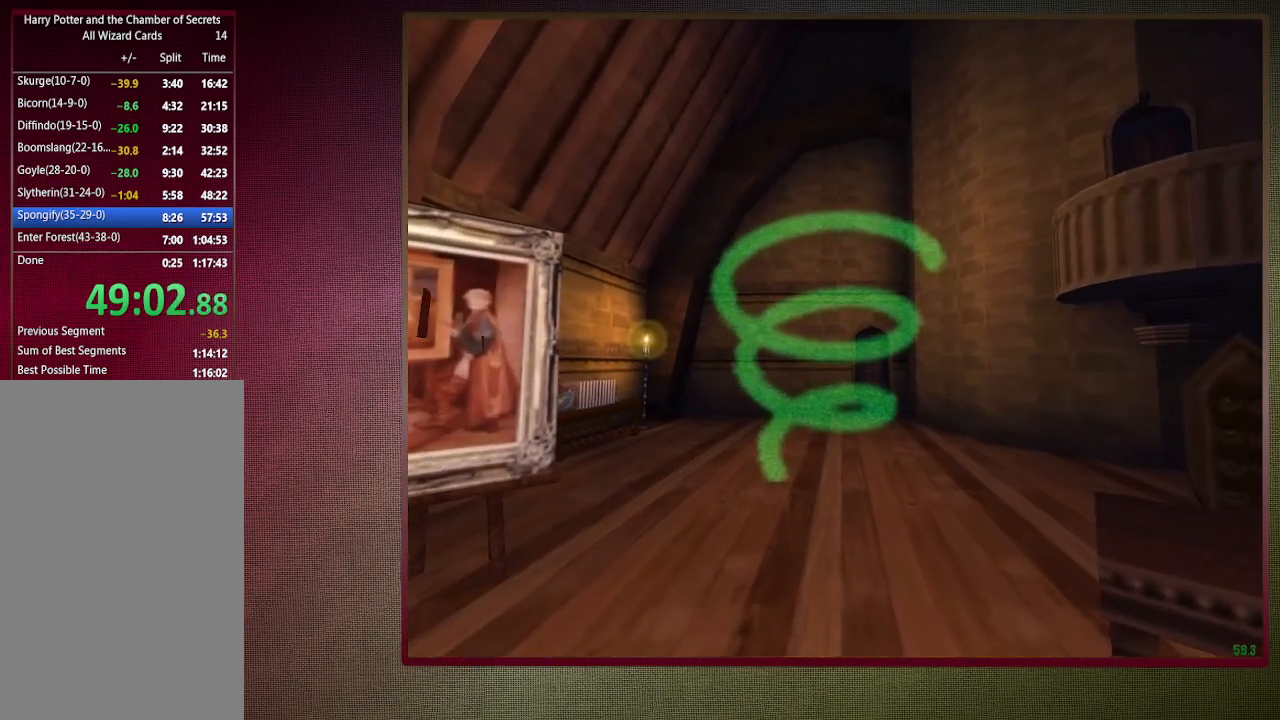
{"keys": ["space"], "mouse": [], "events": []}
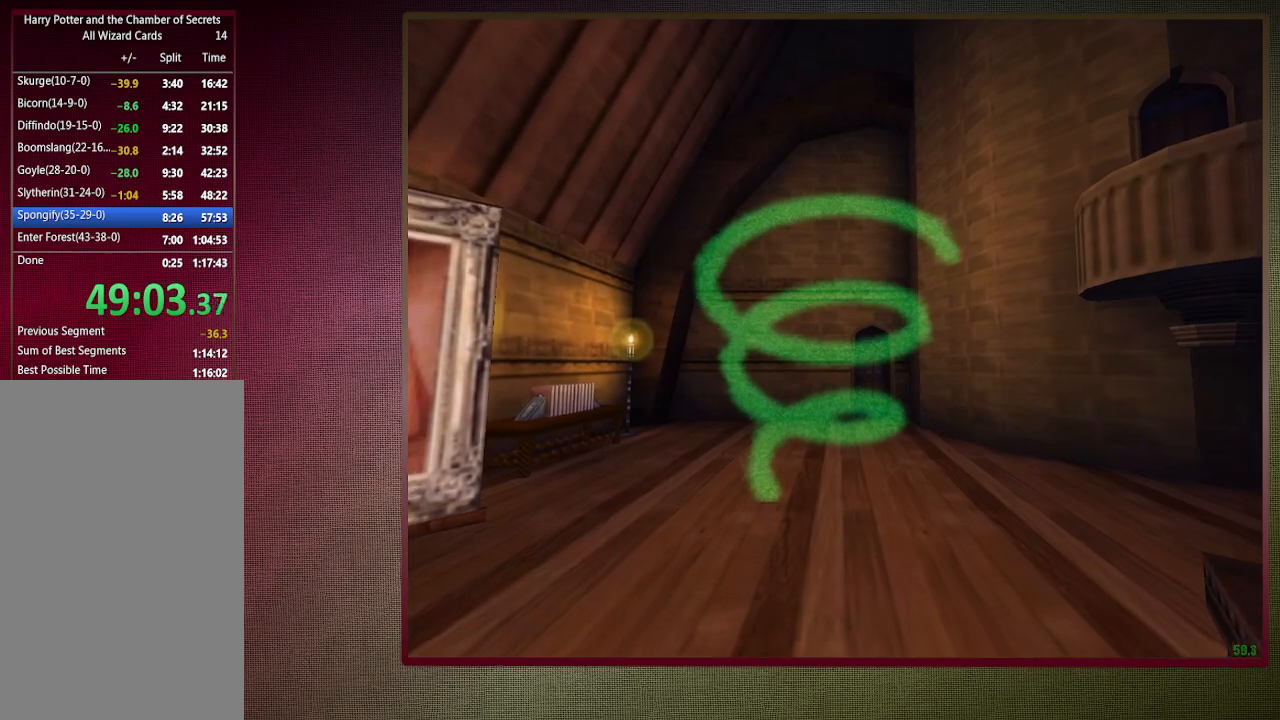
{"keys": ["space"], "mouse": [], "events": []}
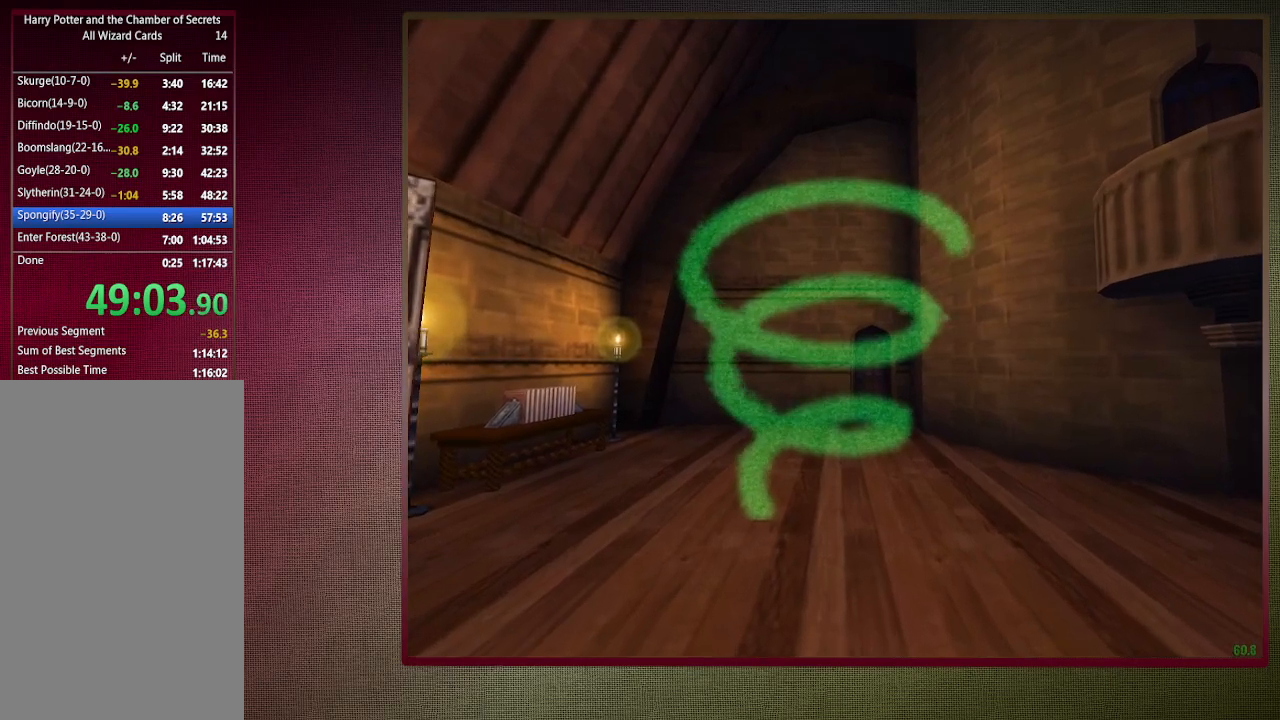
{"keys": ["space"], "mouse": [], "events": []}
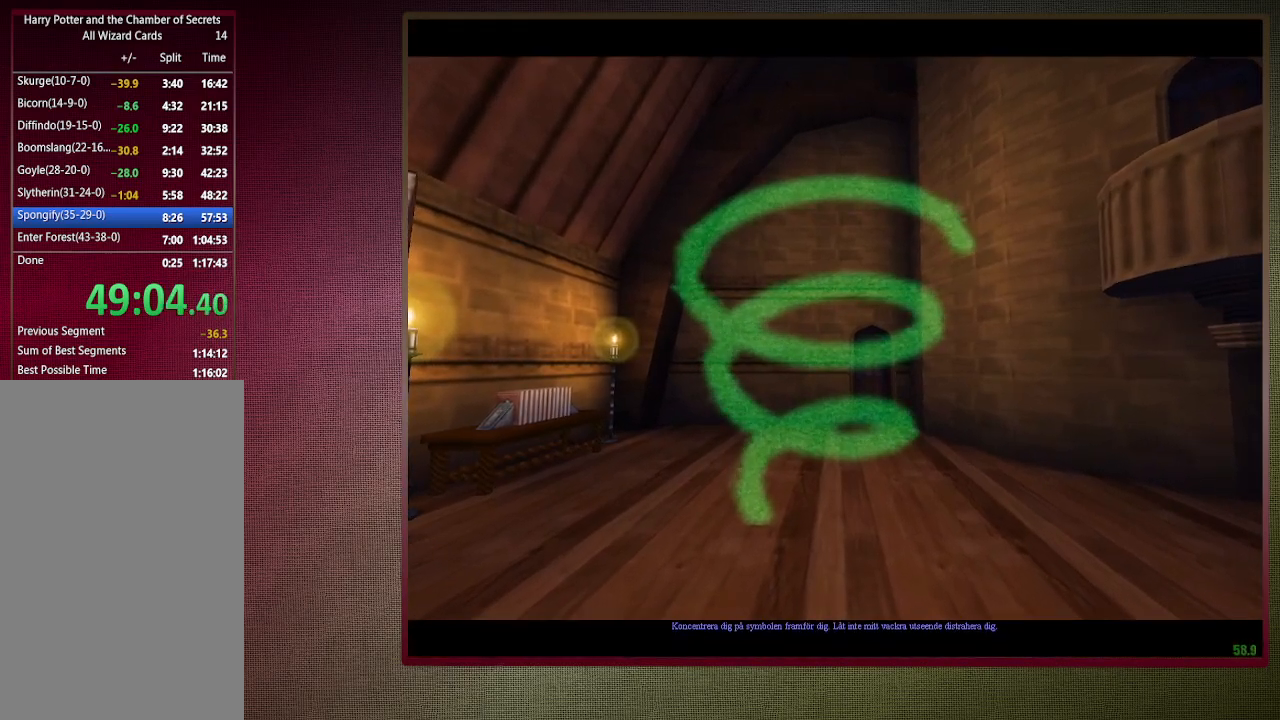
{"keys": ["space"], "mouse": [], "events": []}
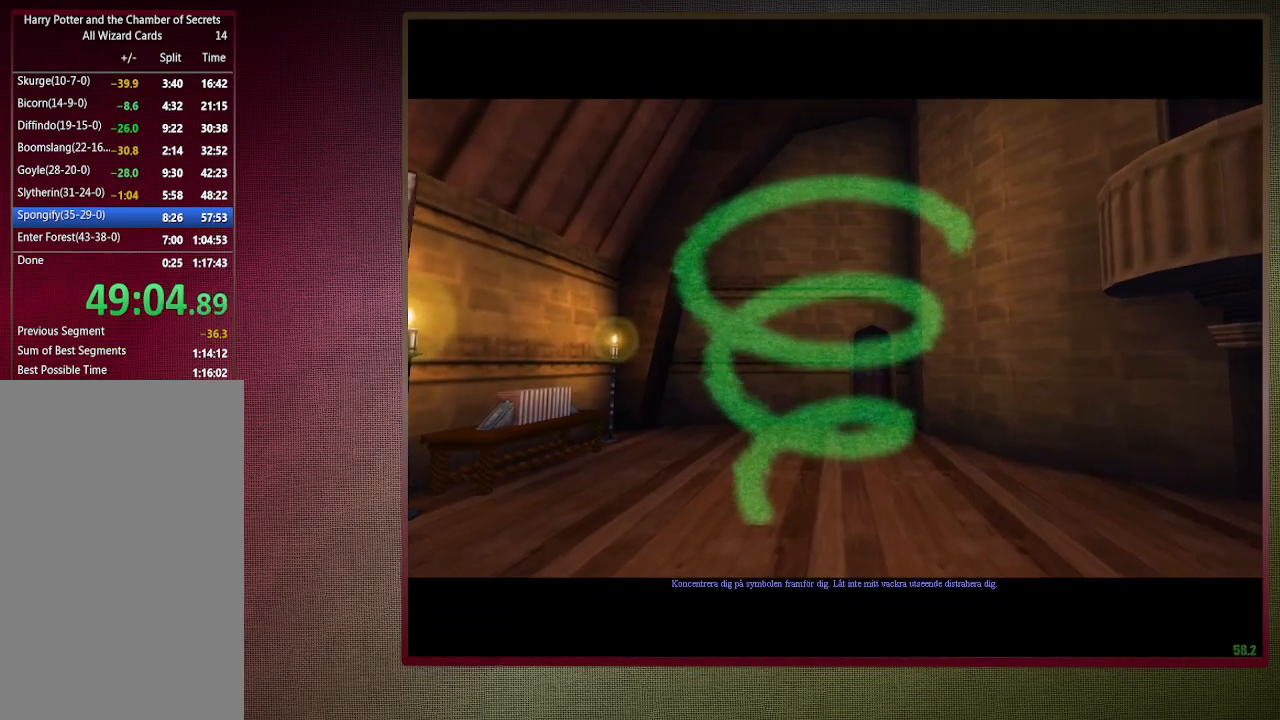
{"keys": [], "mouse": [], "events": [[17, "space", "up"]]}